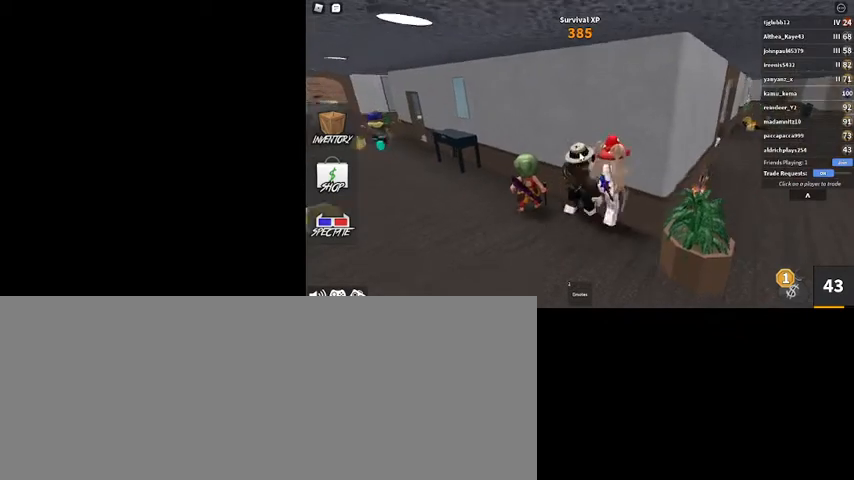
Gameplay with keyboard and mouse; each line is a JSON object with the keys and mouse buttons held at the frame after it. "events" lists presses ("down") and releases ("up") of ".", "/", "0", "1", "2", "3", "4", "5", "6", "7", "8", "9", "a", "alt_l", "alt_r", "b", "backslash", "backspace", "c", "caps_lock", "comma", "ctrl_l", "ctrl_r", "d", "down", "e", "equals", "escape", "f", "f1", "f10", "f11", "f12", "f2", "f3", "f4", "f5", "f6", "f7", "f8", "f9", "g", "h", "i", "j", "k", "l", "lbracket", "left", "m", "minus", "n", "o", "p", "q", "quote", "r", "rbracket", "return", "right", "s", "semicolon", "shift_l", "shift_r", "space", "super", "t", "tab", "tilde", "u", "up", "v", "w", "x", "y", "z", "mouse_left", "mouse_wheel" and "mouse_right" between this image and that frame as [ms after this image, input, new state], when the widget could be followed in between. "mouse_left", "mouse_wheel", "mouse_right" = the "left", "wheel", "right" buttons of the "mouse" list. No other keys are recorded. "wheel" means that the mouse wheel is clicked or scrolled. Mouse movement is not recorded.
{"keys": [], "mouse": ["right"], "events": [[300, "d", "down"], [300, "w", "down"], [500, "d", "up"], [500, "w", "up"]]}
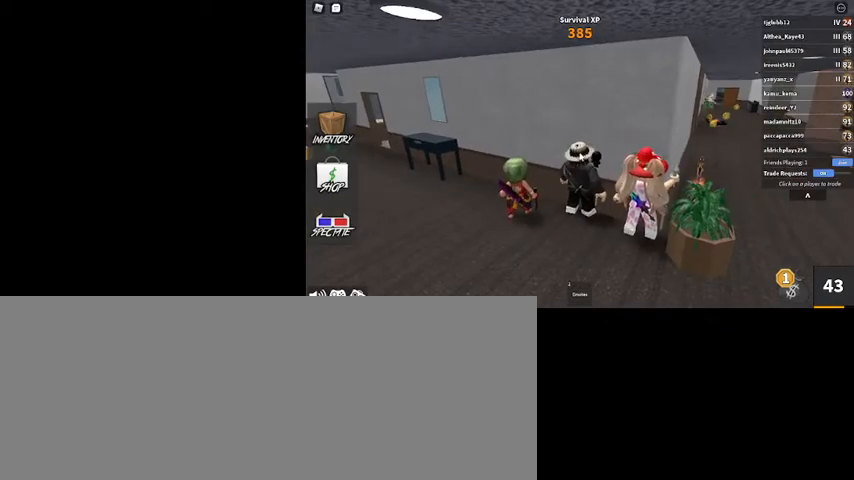
{"keys": [], "mouse": ["right"], "events": []}
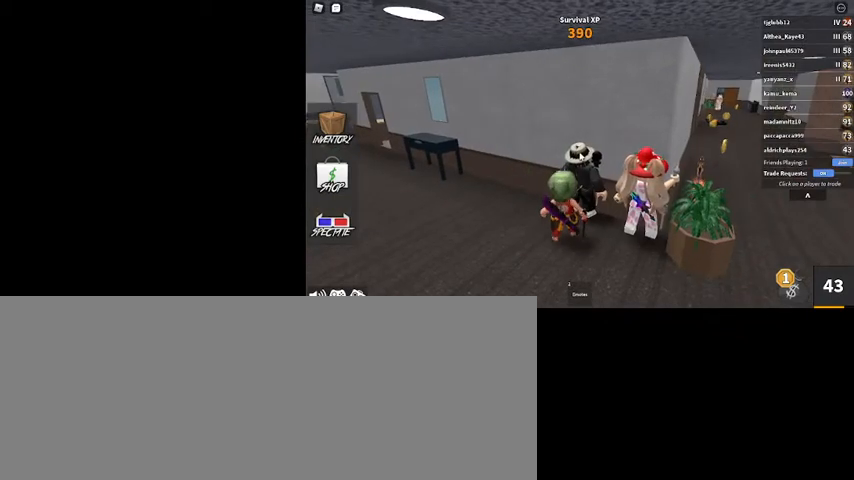
{"keys": [], "mouse": ["right"], "events": []}
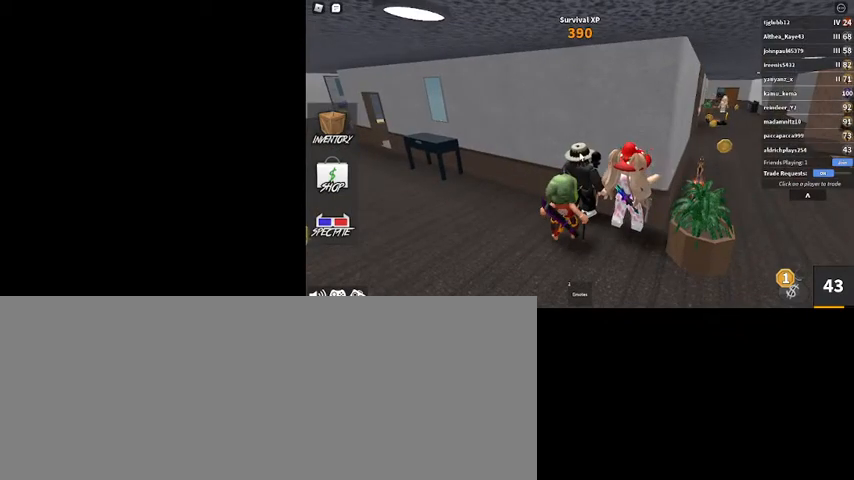
{"keys": [], "mouse": ["right"], "events": [[300, "w", "down"], [400, "w", "up"]]}
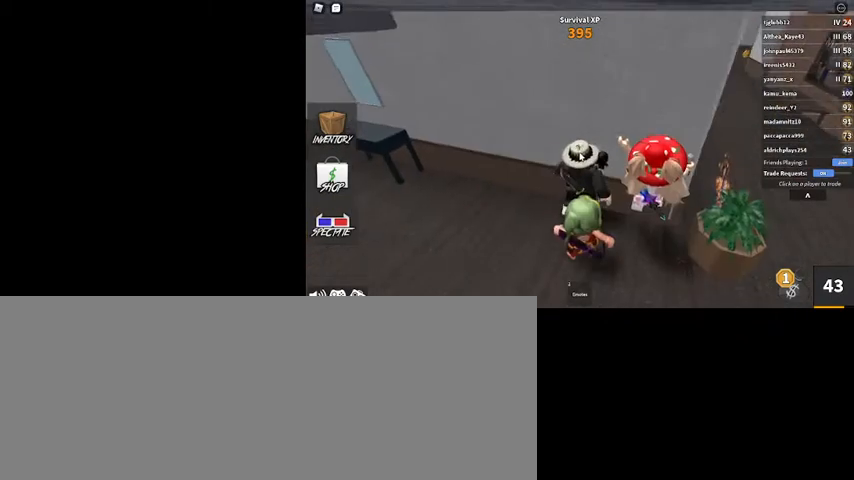
{"keys": [], "mouse": ["right"], "events": [[400, "d", "down"], [500, "d", "up"]]}
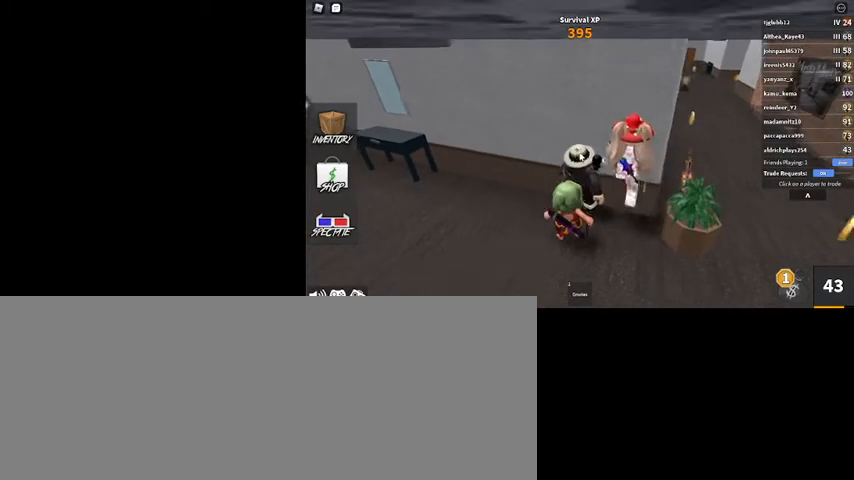
{"keys": [], "mouse": ["right"], "events": []}
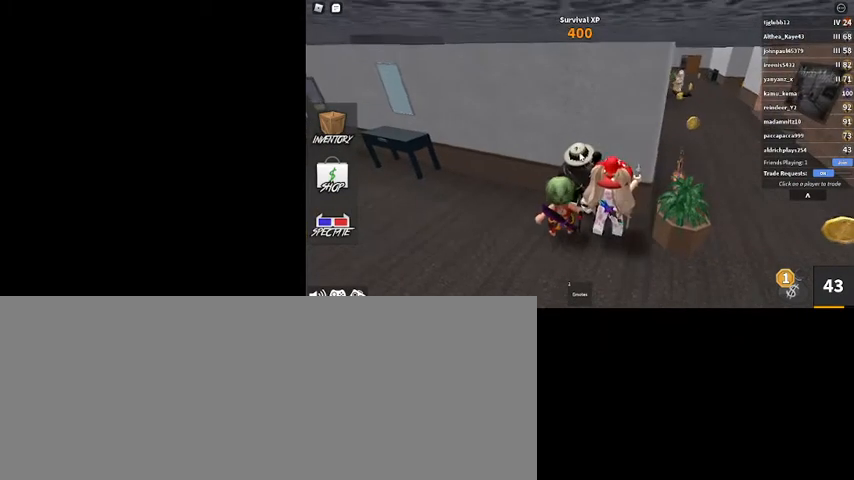
{"keys": [], "mouse": ["right"], "events": []}
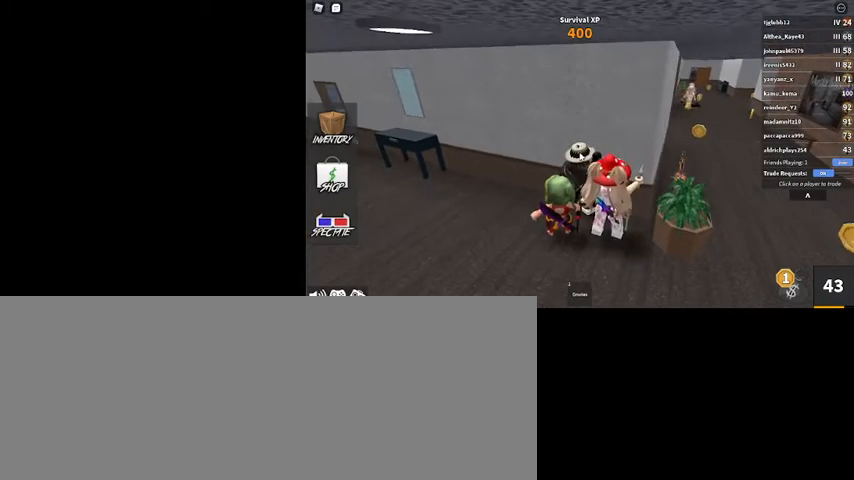
{"keys": [], "mouse": [], "events": [[234, "mouse_right", "up"]]}
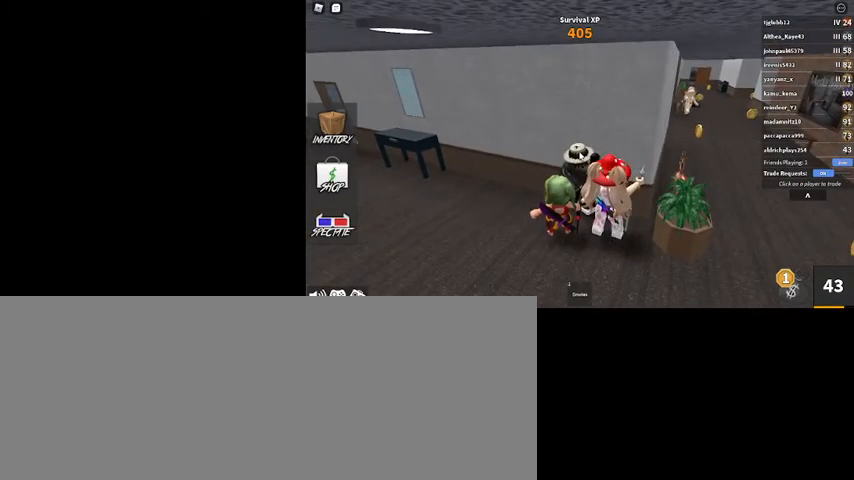
{"keys": [], "mouse": [], "events": []}
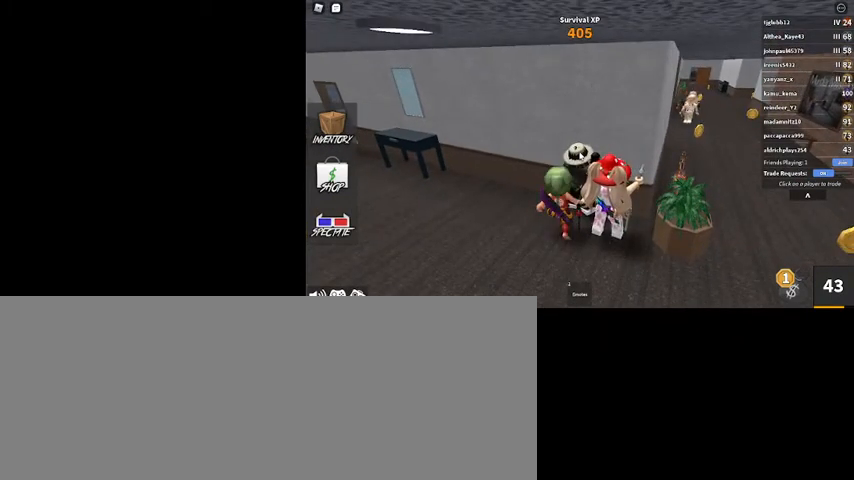
{"keys": [], "mouse": ["right"], "events": [[434, "mouse_right", "down"]]}
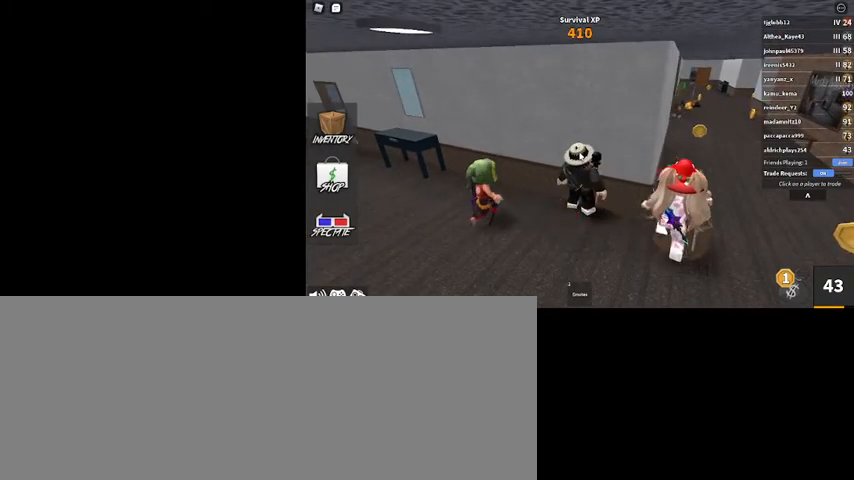
{"keys": [], "mouse": ["right"], "events": []}
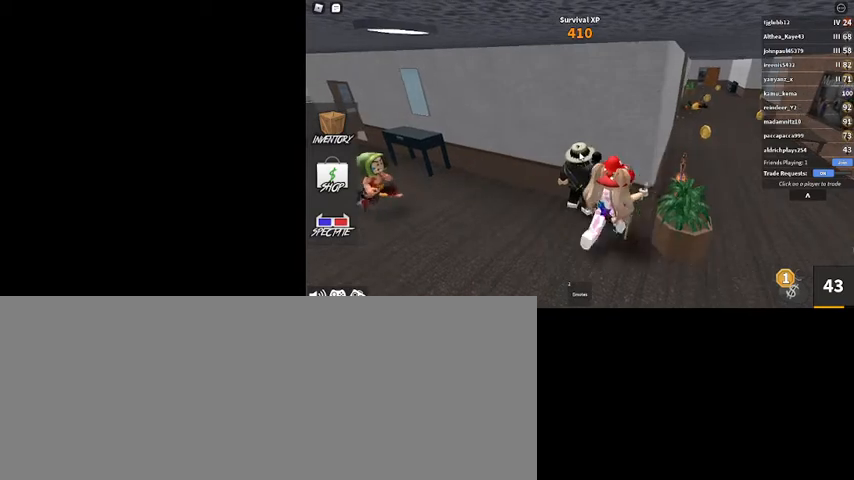
{"keys": ["a"], "mouse": ["right"], "events": [[300, "a", "down"]]}
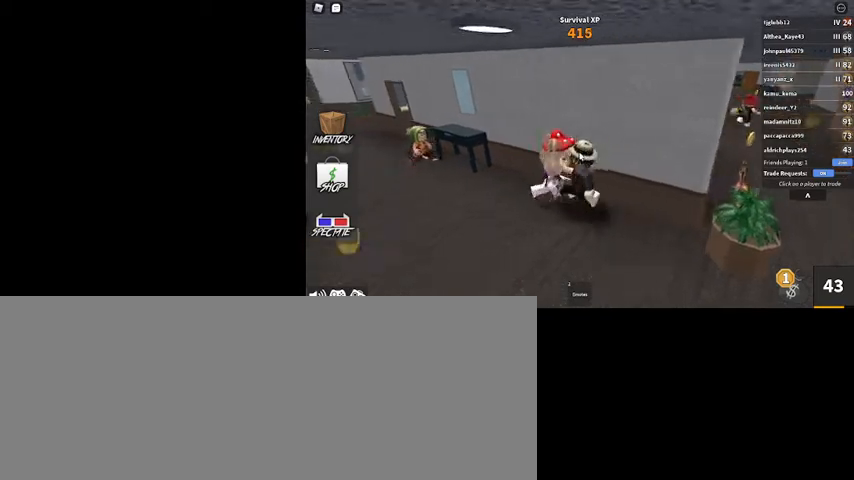
{"keys": ["a", "w"], "mouse": ["right"], "events": [[67, "w", "down"]]}
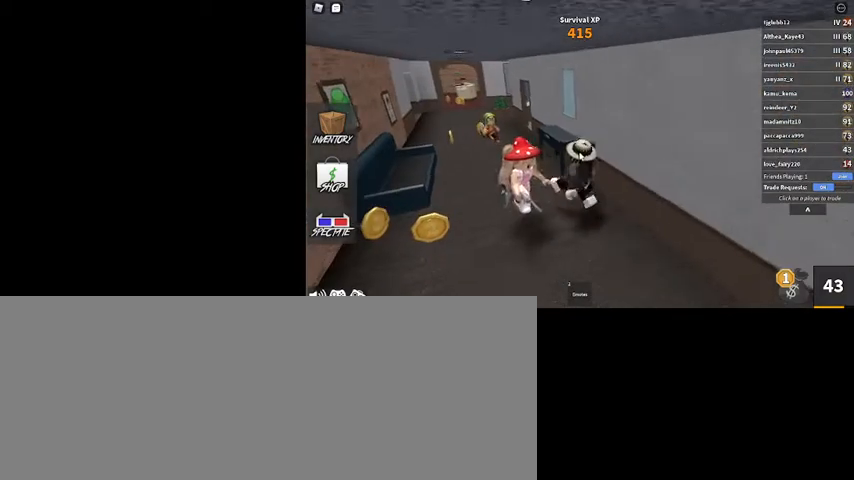
{"keys": ["a", "w"], "mouse": ["right"], "events": []}
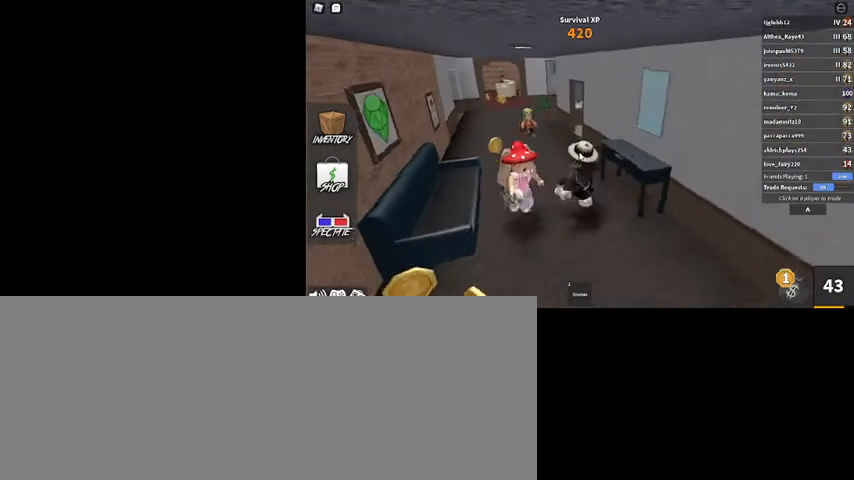
{"keys": ["a", "w"], "mouse": ["right"], "events": []}
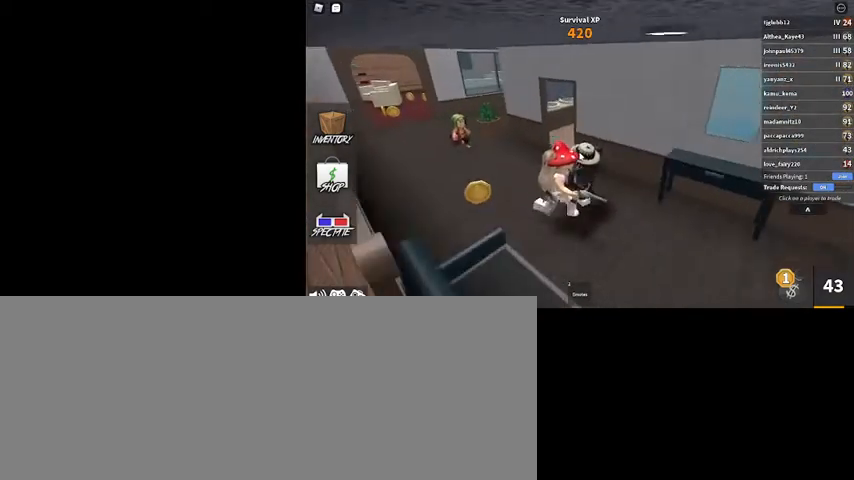
{"keys": ["a", "shift_l"], "mouse": ["right"], "events": [[200, "w", "up"], [434, "shift_l", "down"]]}
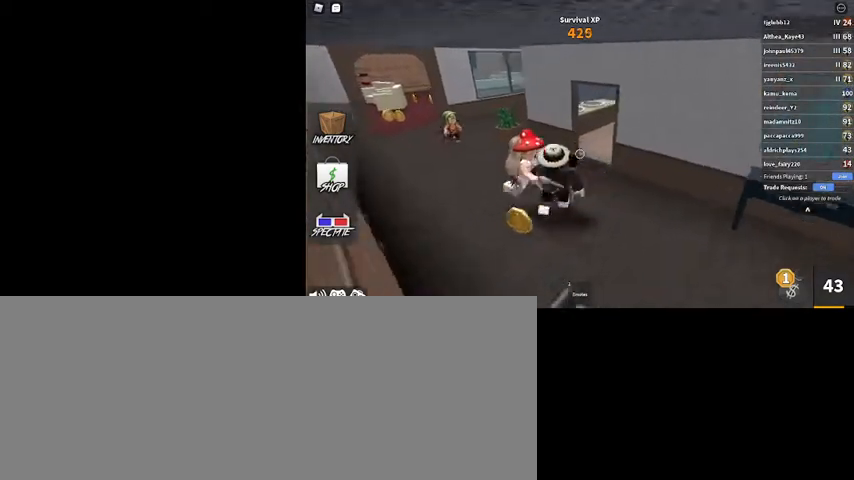
{"keys": ["a"], "mouse": [], "events": [[34, "mouse_right", "up"], [134, "w", "down"], [234, "shift_l", "up"], [400, "w", "up"]]}
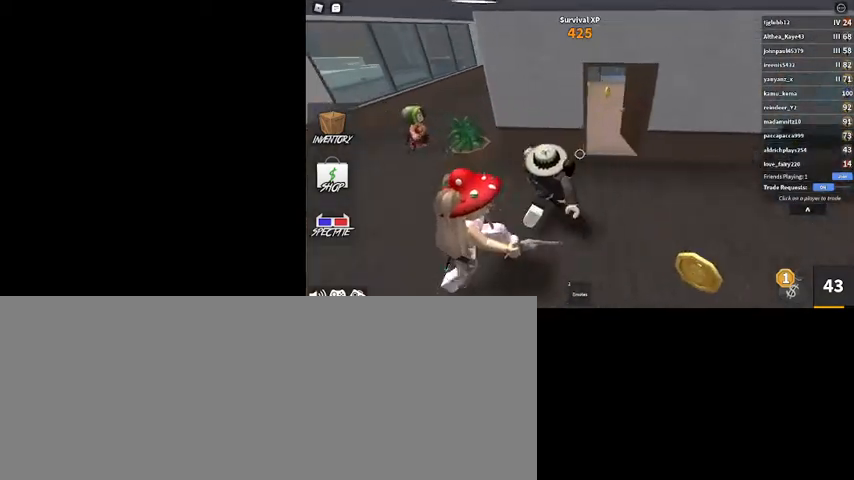
{"keys": ["a"], "mouse": ["right"], "events": [[100, "shift_l", "down"], [234, "mouse_right", "down"], [300, "shift_l", "up"]]}
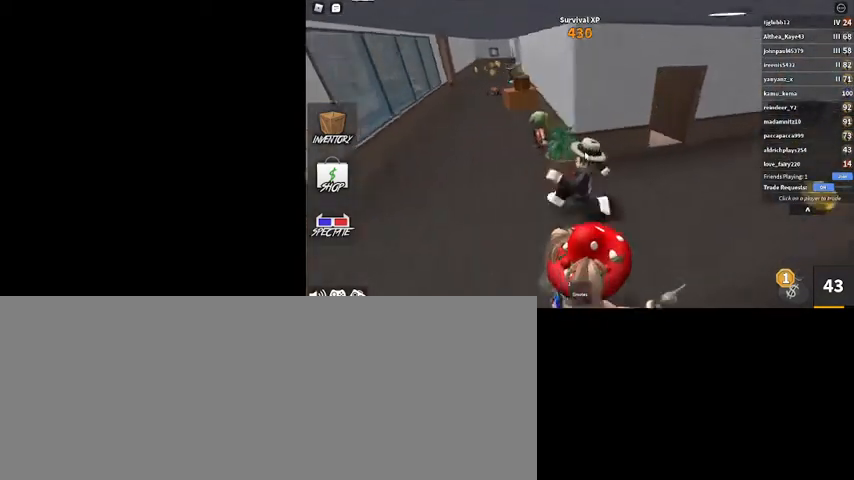
{"keys": ["a", "s"], "mouse": ["right"], "events": [[167, "s", "down"]]}
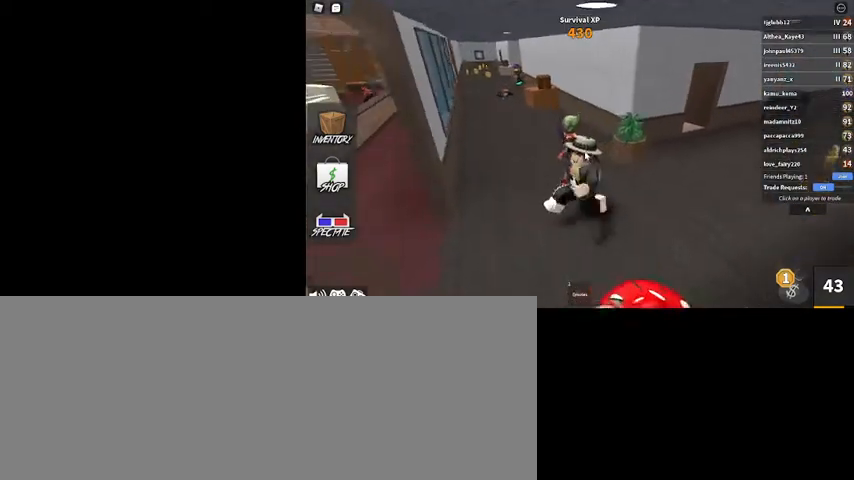
{"keys": ["s"], "mouse": ["right"], "events": [[367, "a", "up"]]}
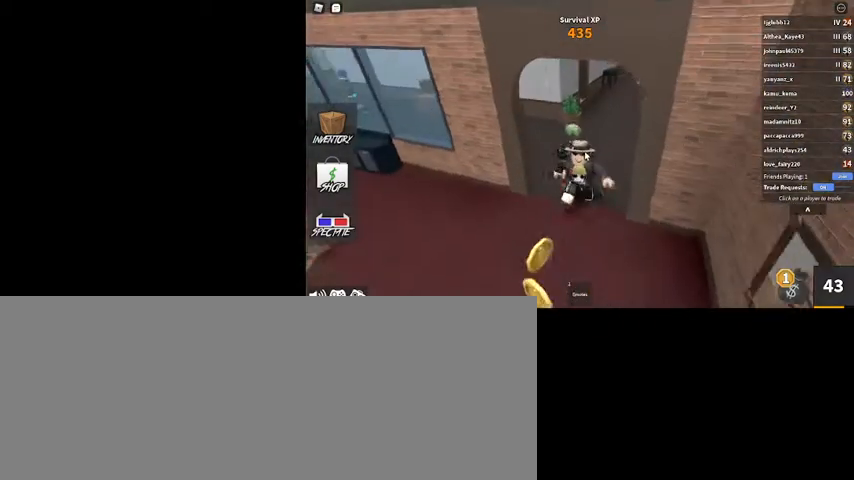
{"keys": ["a"], "mouse": ["right"], "events": [[167, "a", "down"], [200, "shift_l", "down"], [334, "s", "up"], [400, "shift_l", "up"]]}
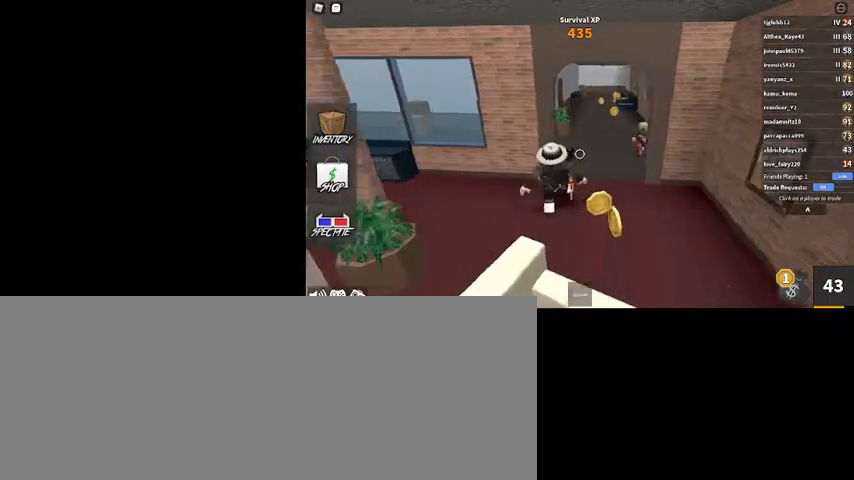
{"keys": [], "mouse": ["right"], "events": [[200, "mouse_right", "up"], [200, "shift_l", "down"], [200, "w", "down"], [367, "mouse_right", "down"], [367, "shift_l", "up"], [400, "a", "up"], [467, "w", "up"]]}
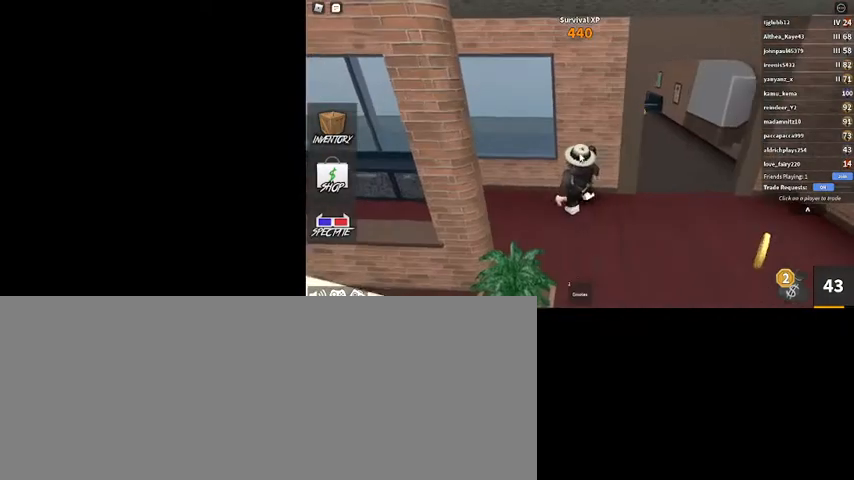
{"keys": [], "mouse": ["right"], "events": [[100, "w", "down"], [200, "w", "up"]]}
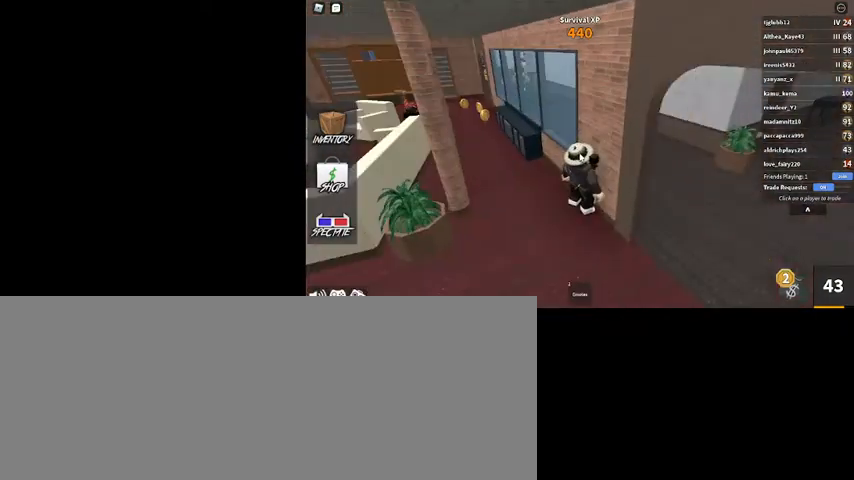
{"keys": [], "mouse": ["right"], "events": []}
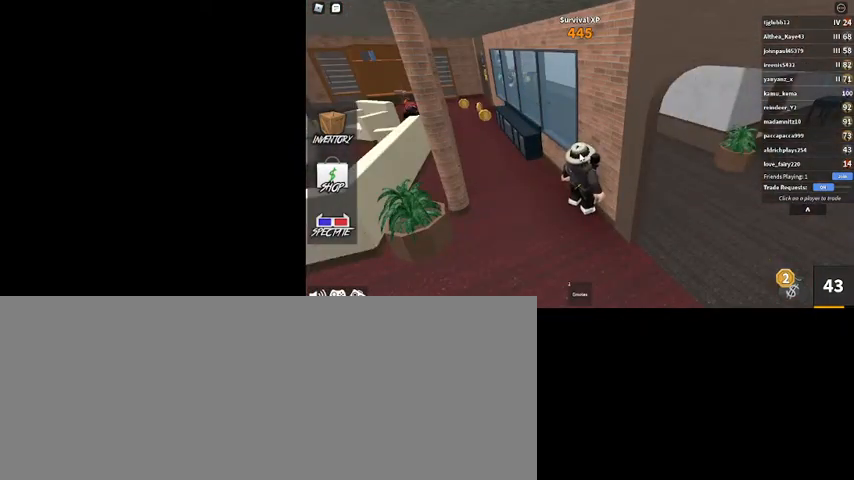
{"keys": [], "mouse": ["right"], "events": []}
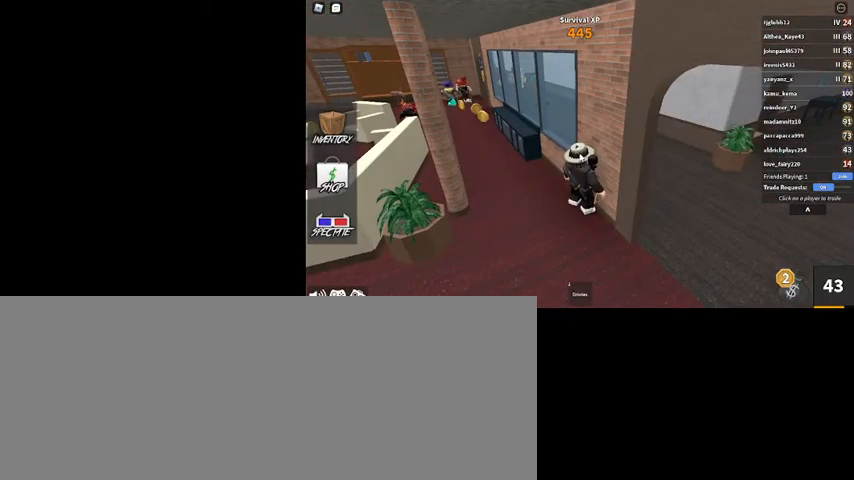
{"keys": ["d"], "mouse": ["right"], "events": [[334, "s", "down"], [367, "d", "down"], [467, "s", "up"]]}
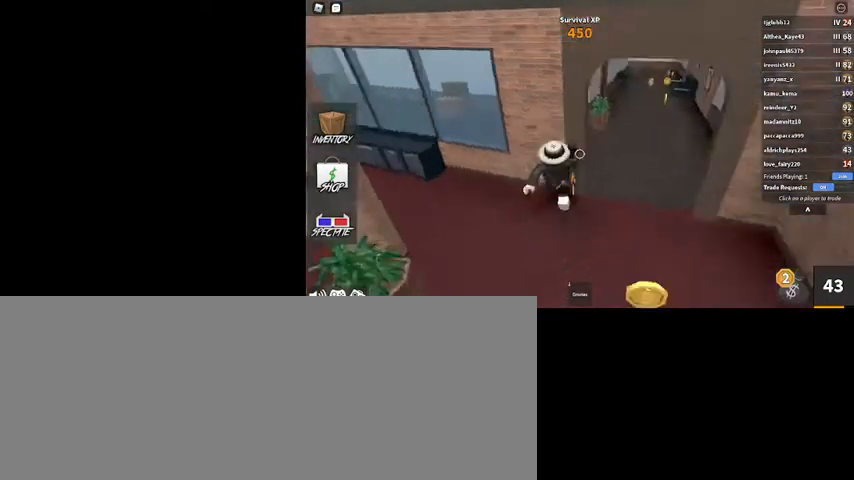
{"keys": ["shift_l", "w"], "mouse": ["right"], "events": [[34, "shift_l", "down"], [134, "mouse_right", "up"], [167, "shift_l", "up"], [167, "w", "down"], [200, "d", "up"], [400, "shift_l", "down"], [467, "mouse_right", "down"]]}
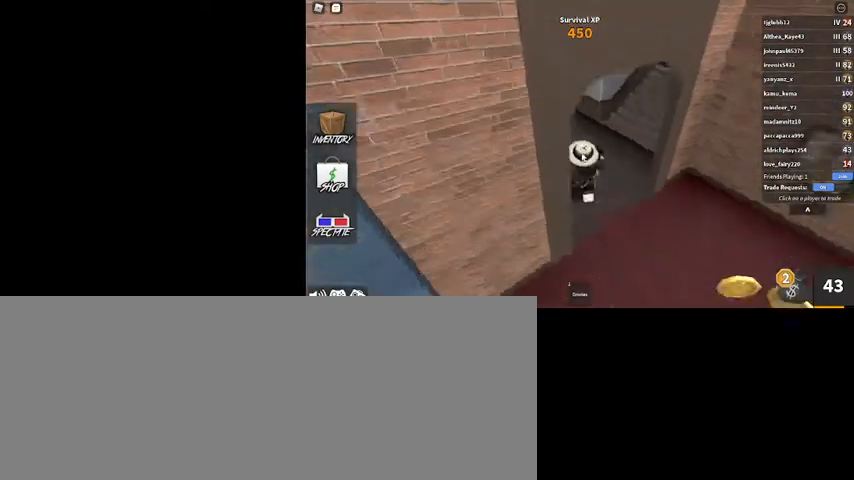
{"keys": ["d", "w"], "mouse": ["right"], "events": [[34, "shift_l", "up"], [267, "d", "down"]]}
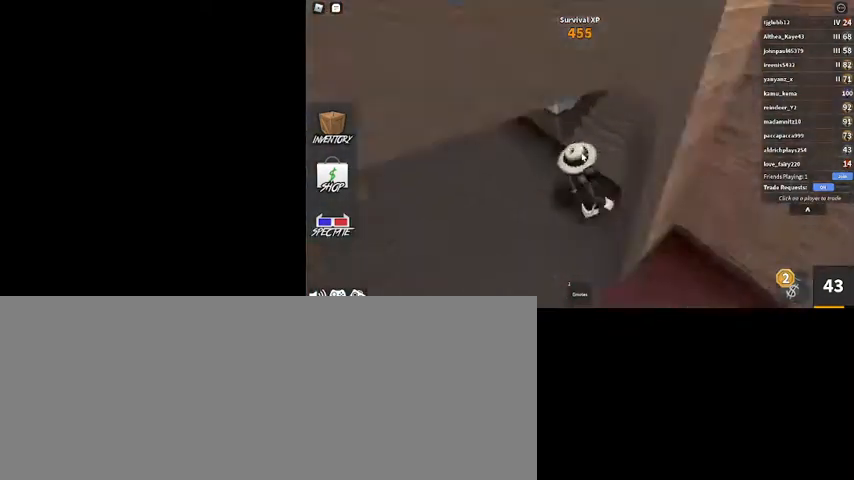
{"keys": ["s"], "mouse": [], "events": [[67, "w", "up"], [134, "s", "down"], [234, "mouse_right", "up"], [334, "shift_l", "down"], [434, "d", "up"], [434, "shift_l", "up"]]}
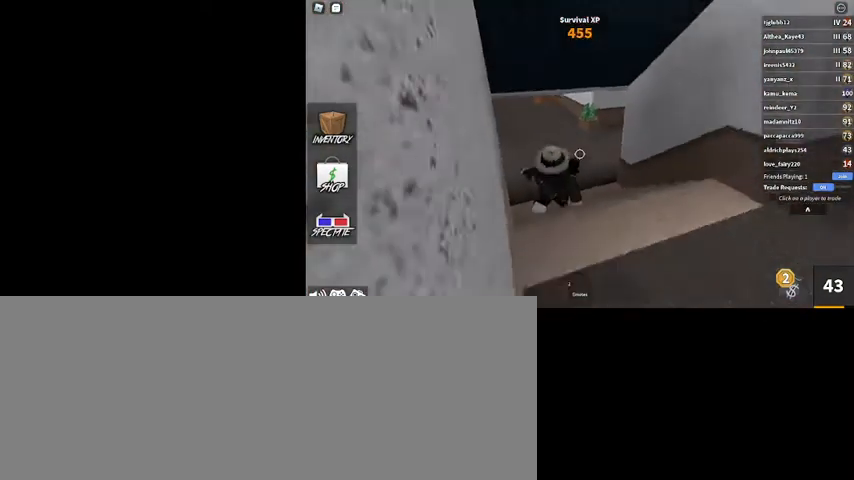
{"keys": ["d", "s"], "mouse": [], "events": [[67, "d", "down"], [167, "d", "up"], [267, "d", "down"]]}